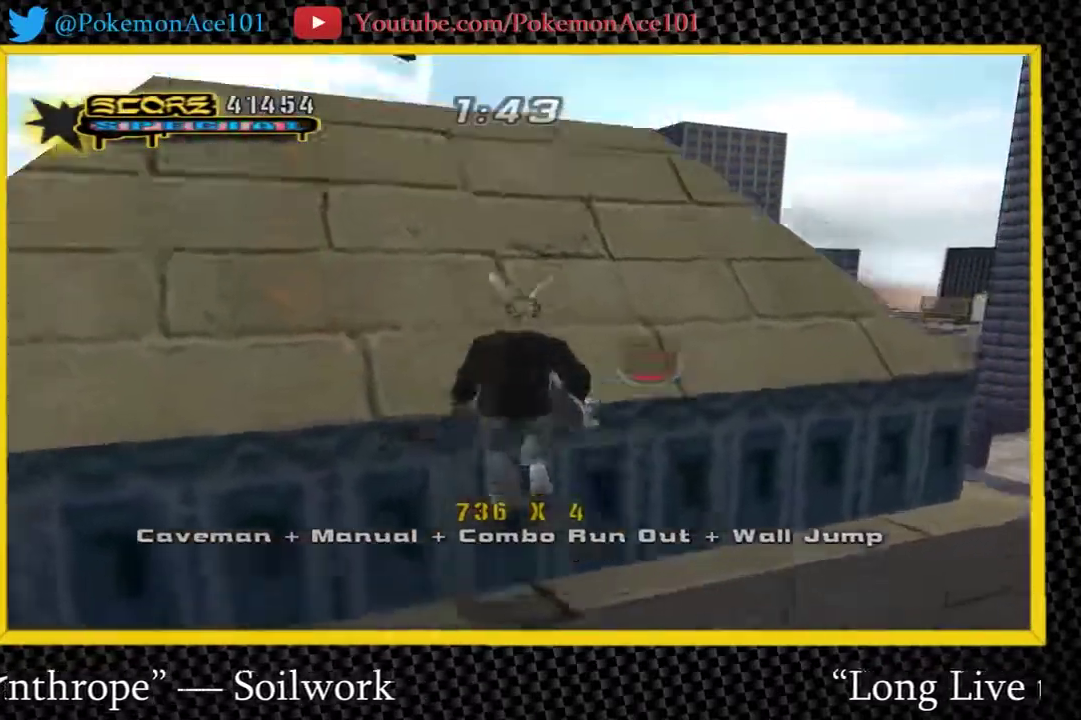
Gameplay with a controller (Nintendo layout); each line is a JSON object with the inputs held at the frame after it. "events" lists button and stick changes between this image and that frame as [ms after this image, input, new state], when the widget could be followed in between. Not read: A L3 R3 right_stick.
{"buttons": [], "left_stick": "up", "events": []}
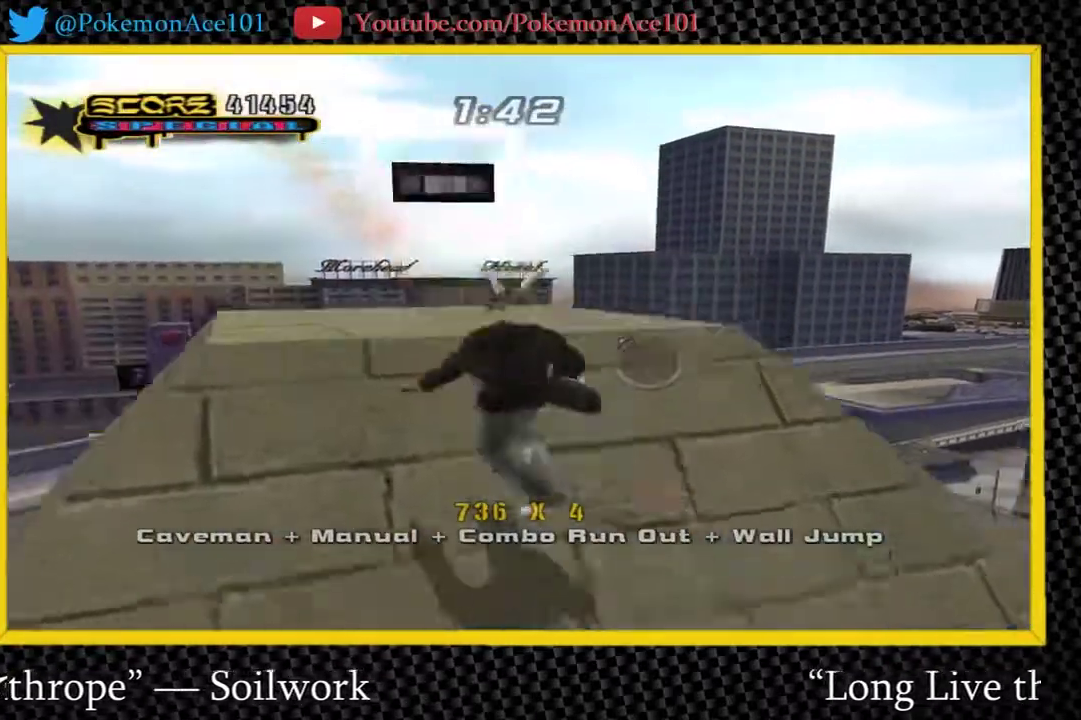
{"buttons": [], "left_stick": "up", "events": []}
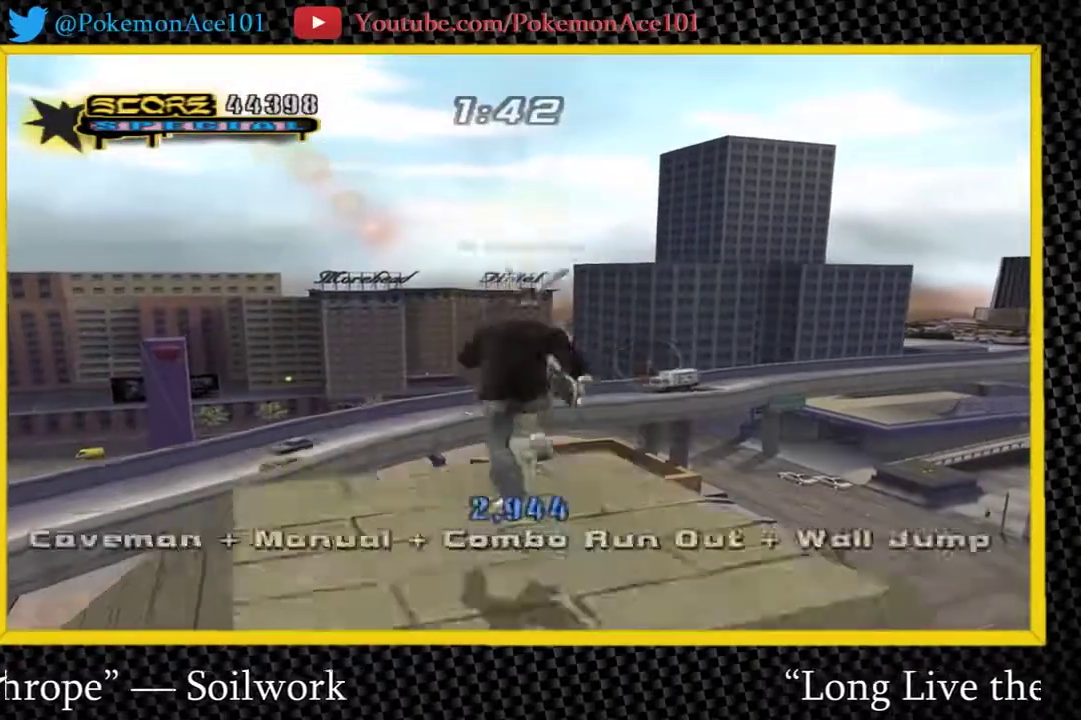
{"buttons": [], "left_stick": "up", "events": [[217, "left_stick", "up-right"], [417, "left_stick", "up"]]}
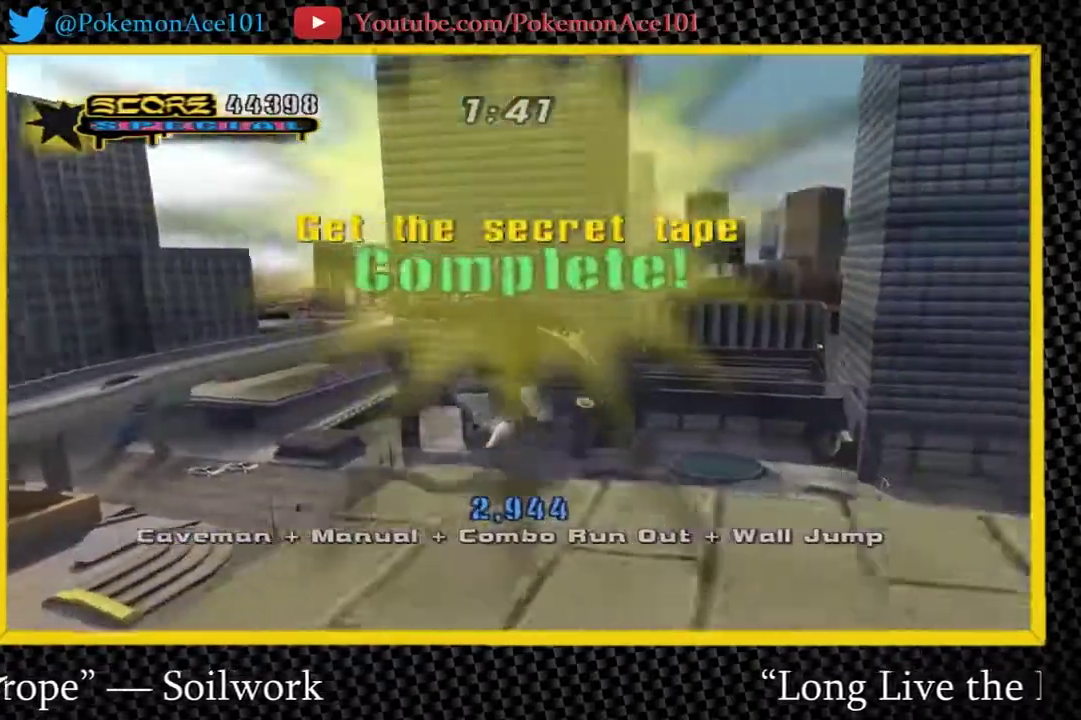
{"buttons": [], "left_stick": "up", "events": [[50, "left_stick", "up-right"], [267, "left_stick", "up"]]}
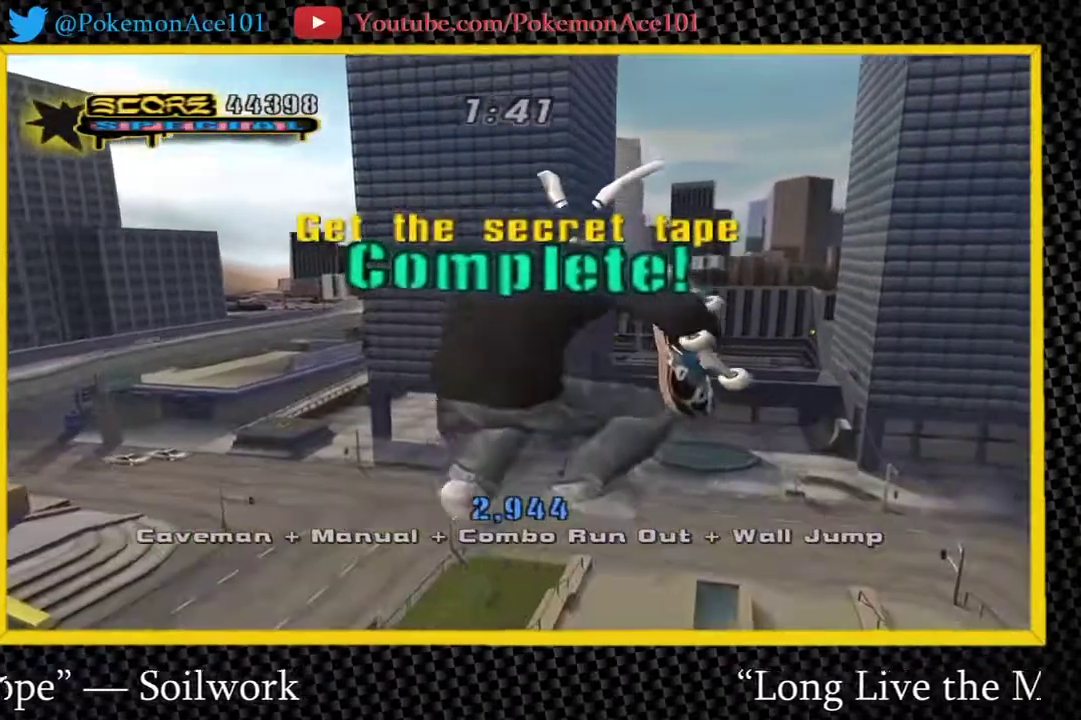
{"buttons": [], "left_stick": "up", "events": [[33, "left_stick", "up-right"], [300, "left_stick", "up"]]}
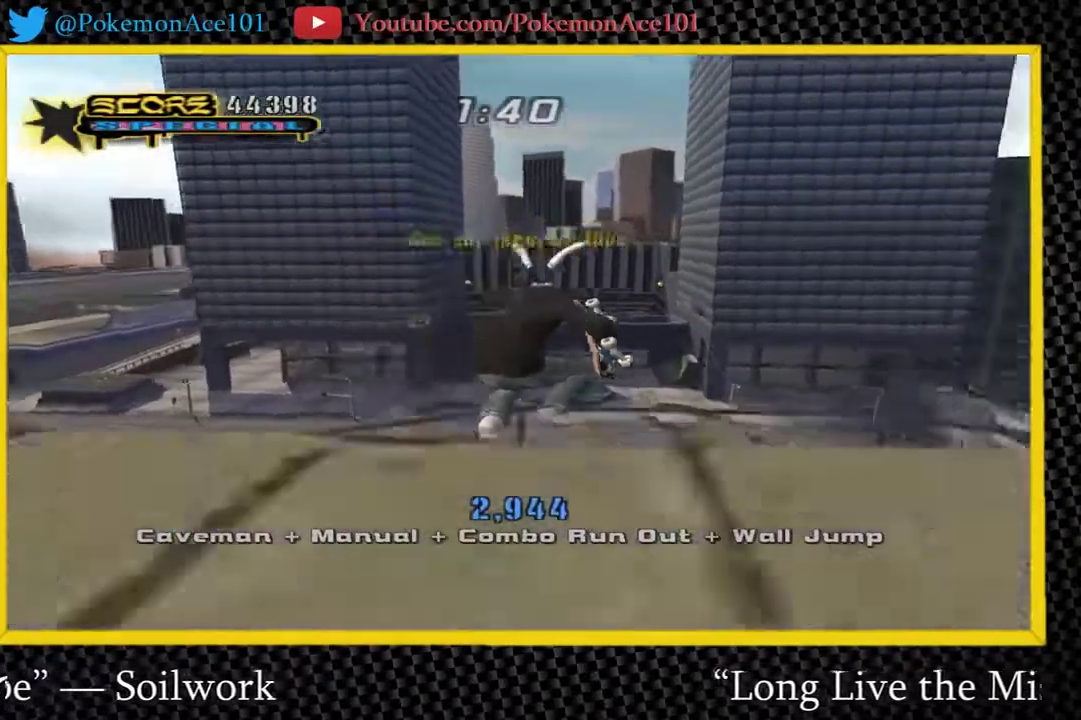
{"buttons": [], "left_stick": "up-right", "events": [[417, "left_stick", "up-right"]]}
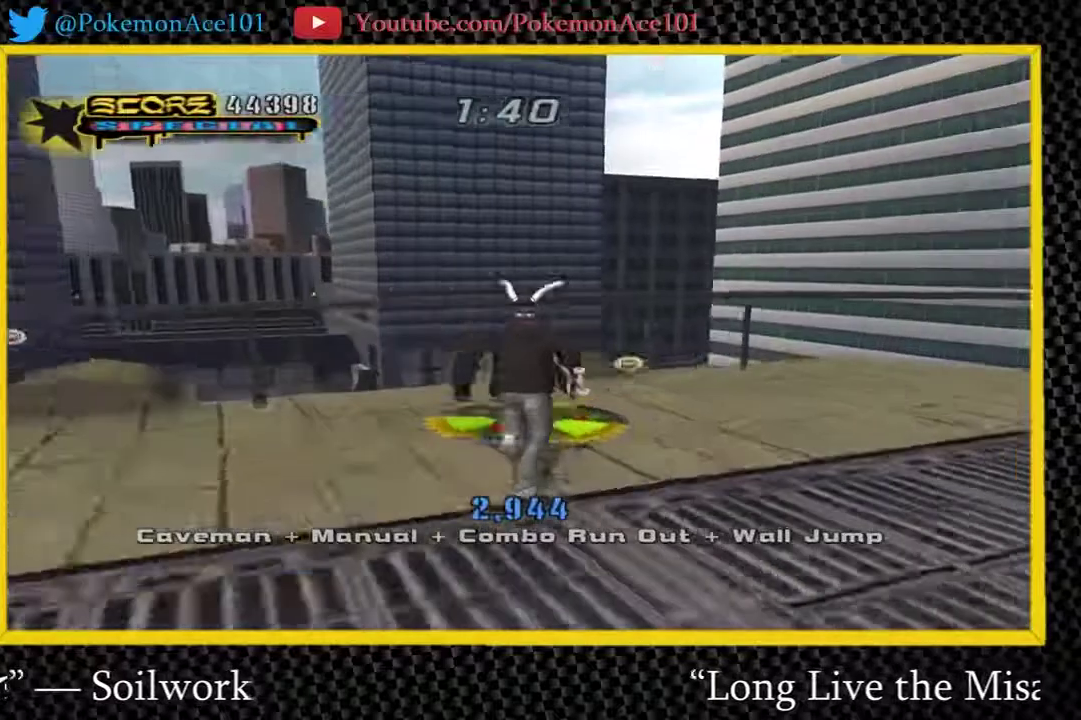
{"buttons": [], "left_stick": "center", "events": [[117, "left_stick", "right"], [217, "left_stick", "up-right"], [300, "left_stick", "center"]]}
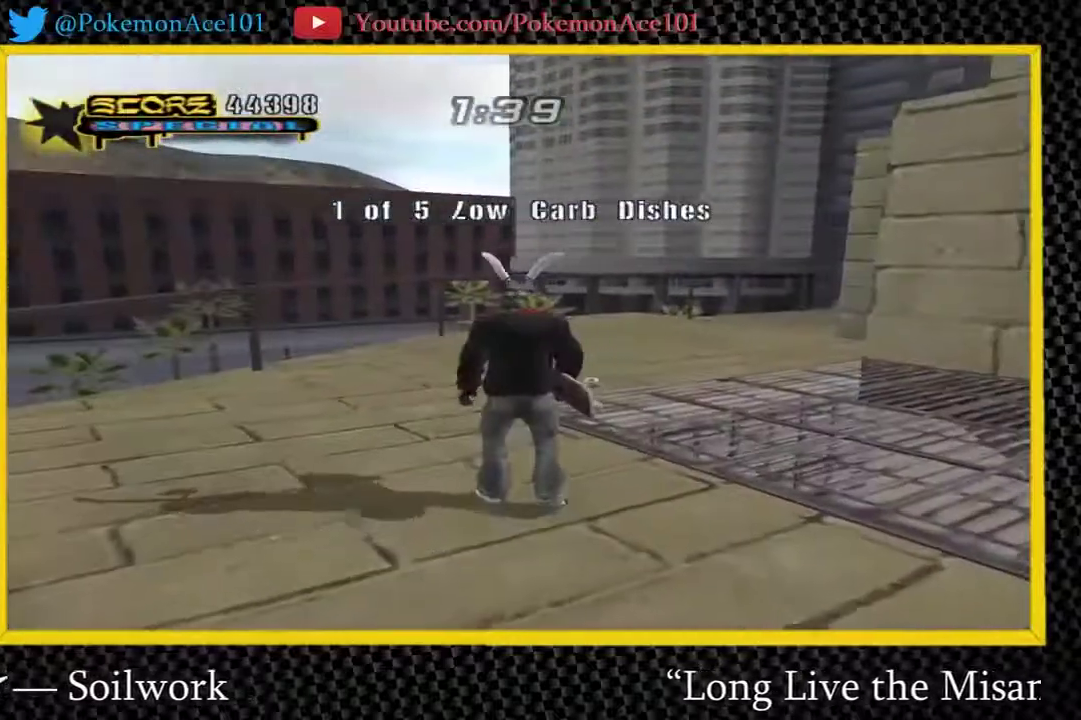
{"buttons": [], "left_stick": "center", "events": [[167, "left_stick", "up-right"], [400, "left_stick", "center"]]}
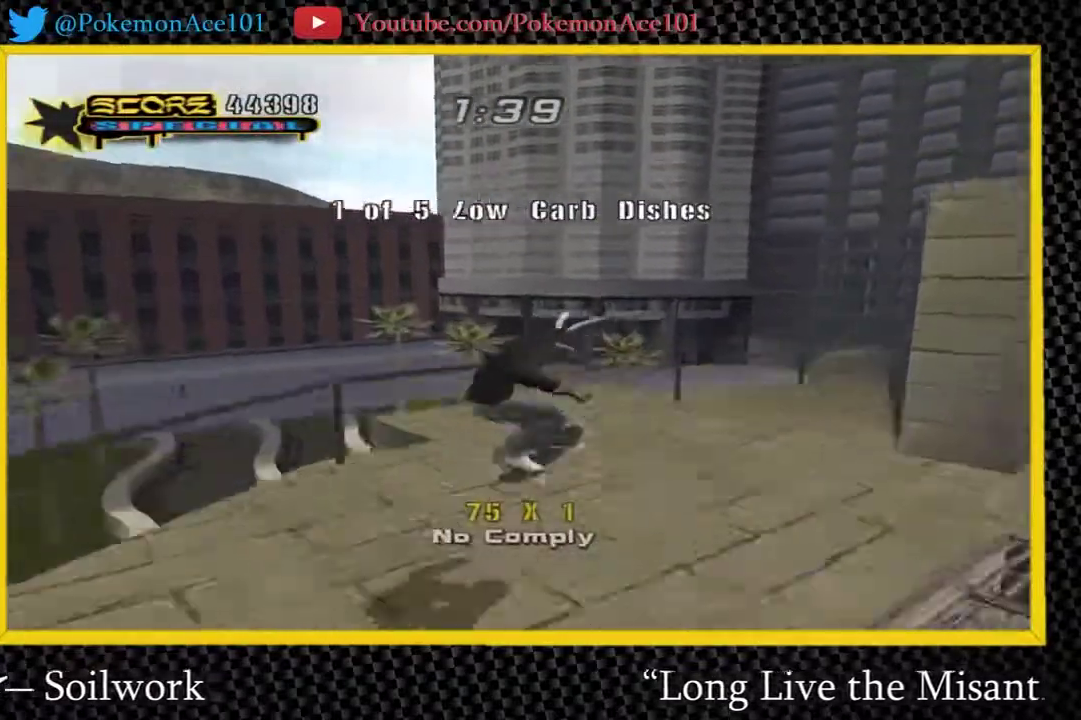
{"buttons": [], "left_stick": "down-right", "events": [[67, "left_stick", "right"], [450, "left_stick", "down-right"]]}
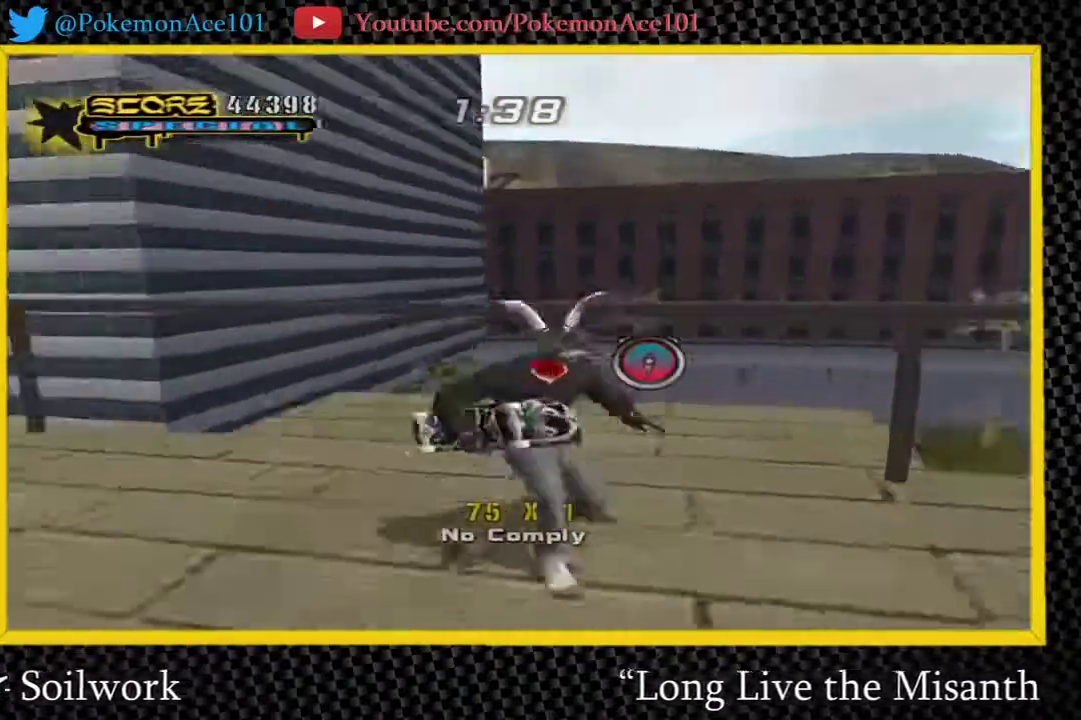
{"buttons": [], "left_stick": "up-right", "events": [[17, "left_stick", "center"], [350, "left_stick", "up-right"]]}
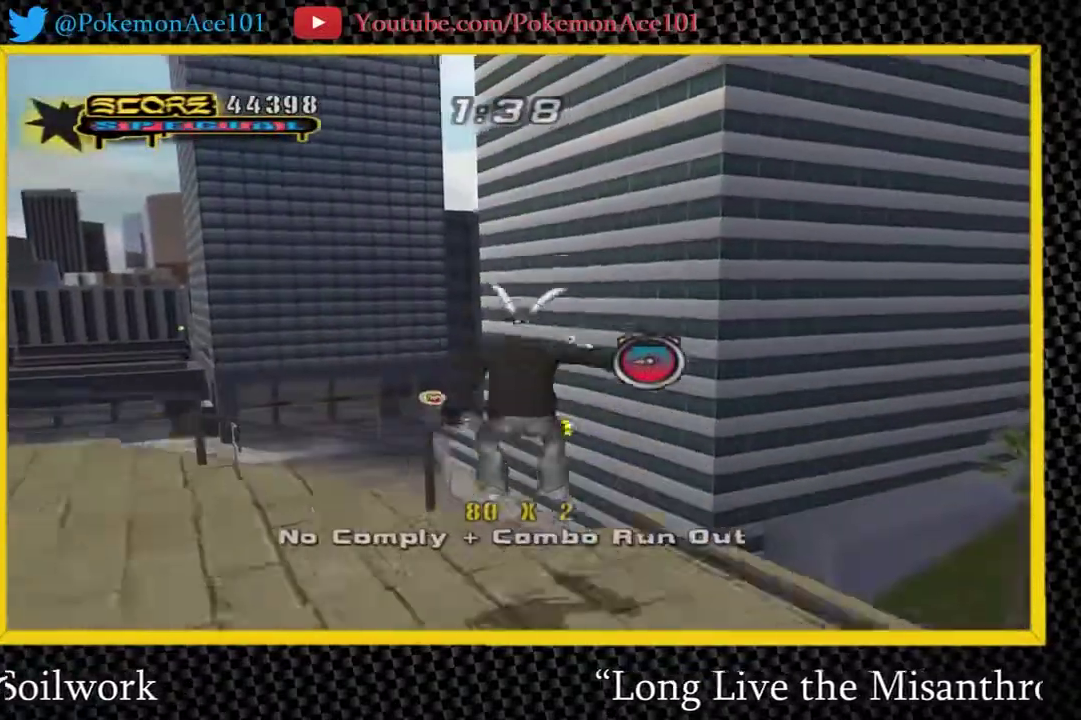
{"buttons": [], "left_stick": "center", "events": [[167, "left_stick", "center"], [367, "left_stick", "down"], [467, "left_stick", "center"]]}
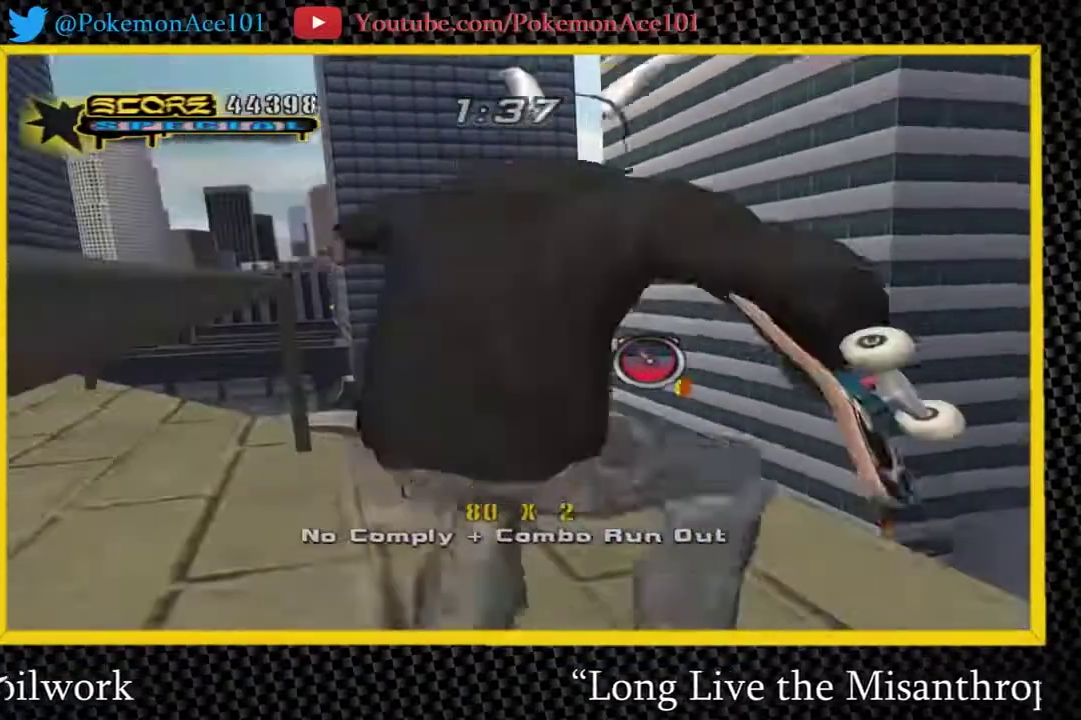
{"buttons": [], "left_stick": "center", "events": []}
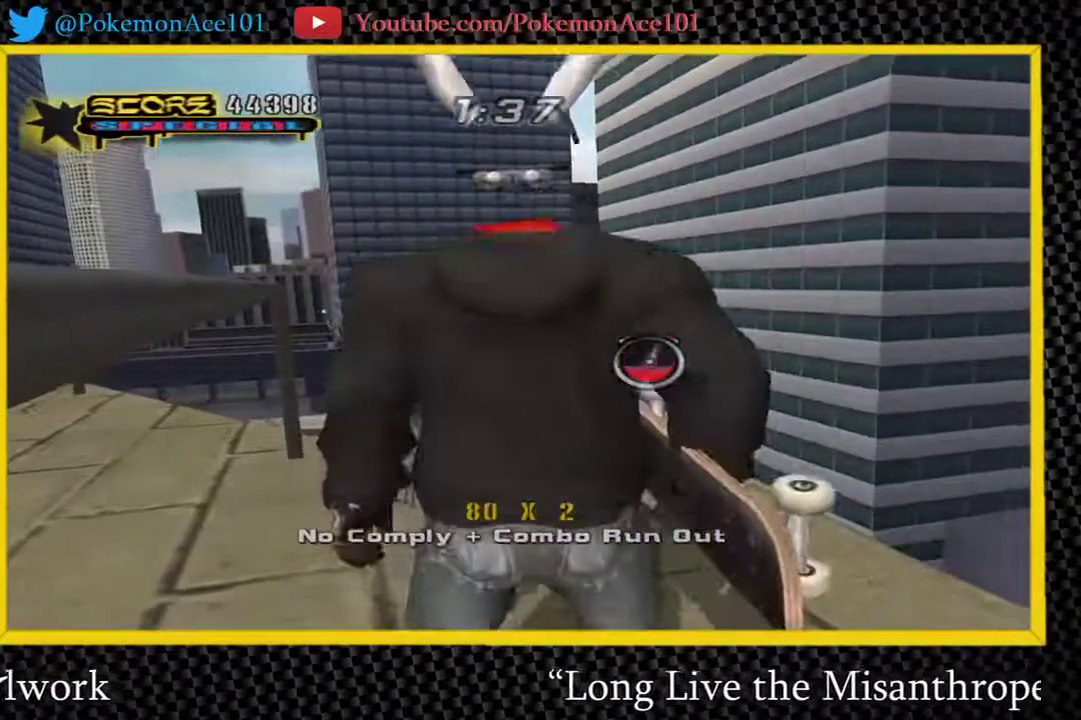
{"buttons": [], "left_stick": "center", "events": [[183, "left_stick", "up-right"], [250, "left_stick", "center"], [417, "left_stick", "up-right"], [483, "left_stick", "center"]]}
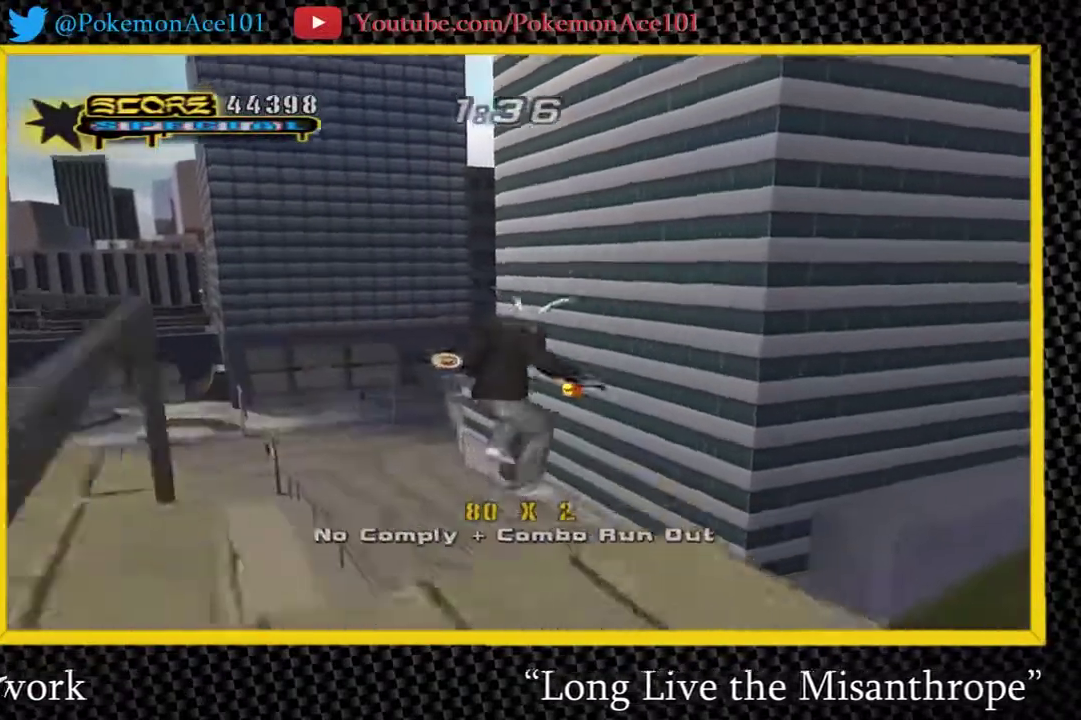
{"buttons": ["X"], "left_stick": "down", "events": [[433, "X", "down"], [433, "left_stick", "down"]]}
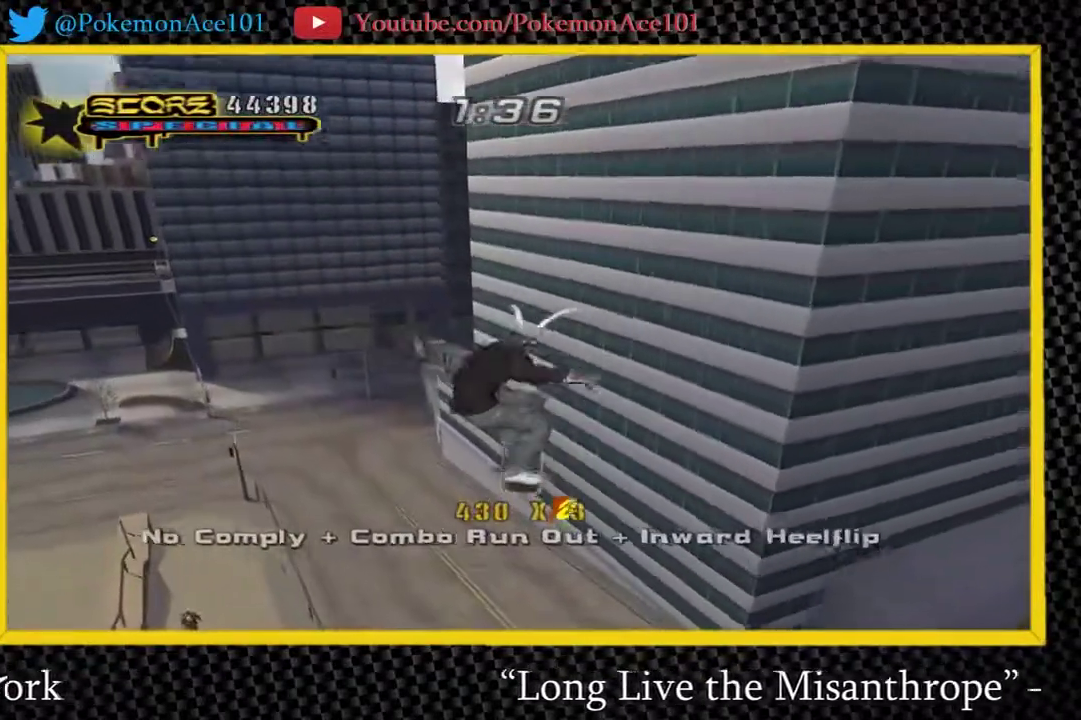
{"buttons": [], "left_stick": "center", "events": [[33, "left_stick", "center"], [67, "X", "up"], [133, "X", "down"], [200, "X", "up"]]}
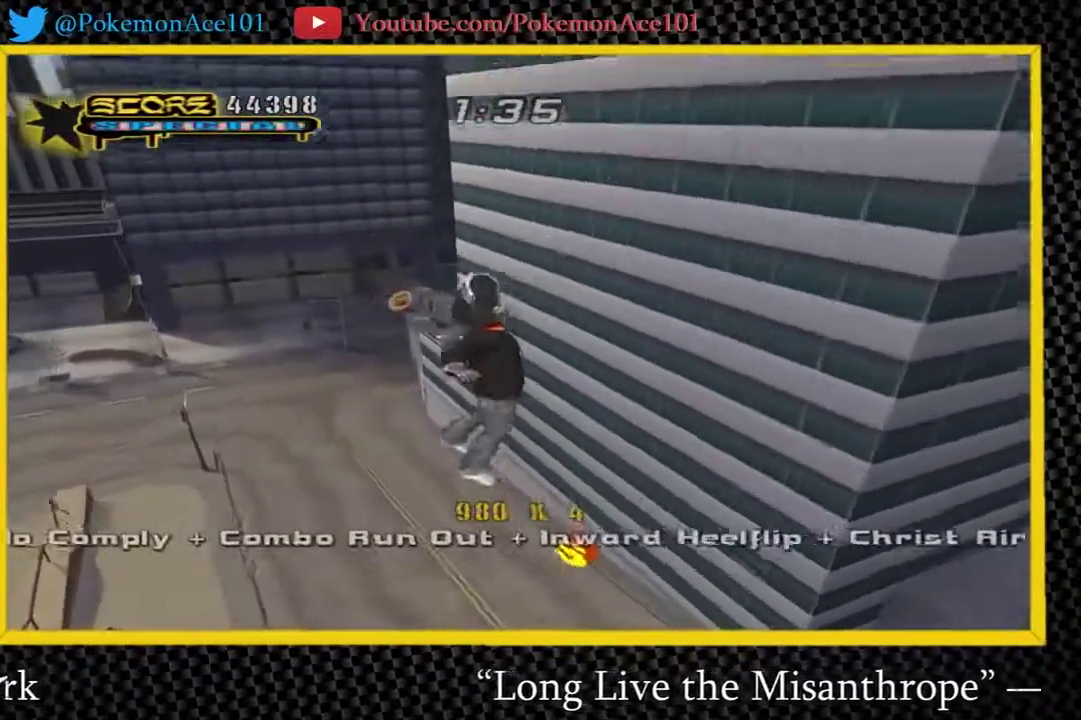
{"buttons": [], "left_stick": "center", "events": []}
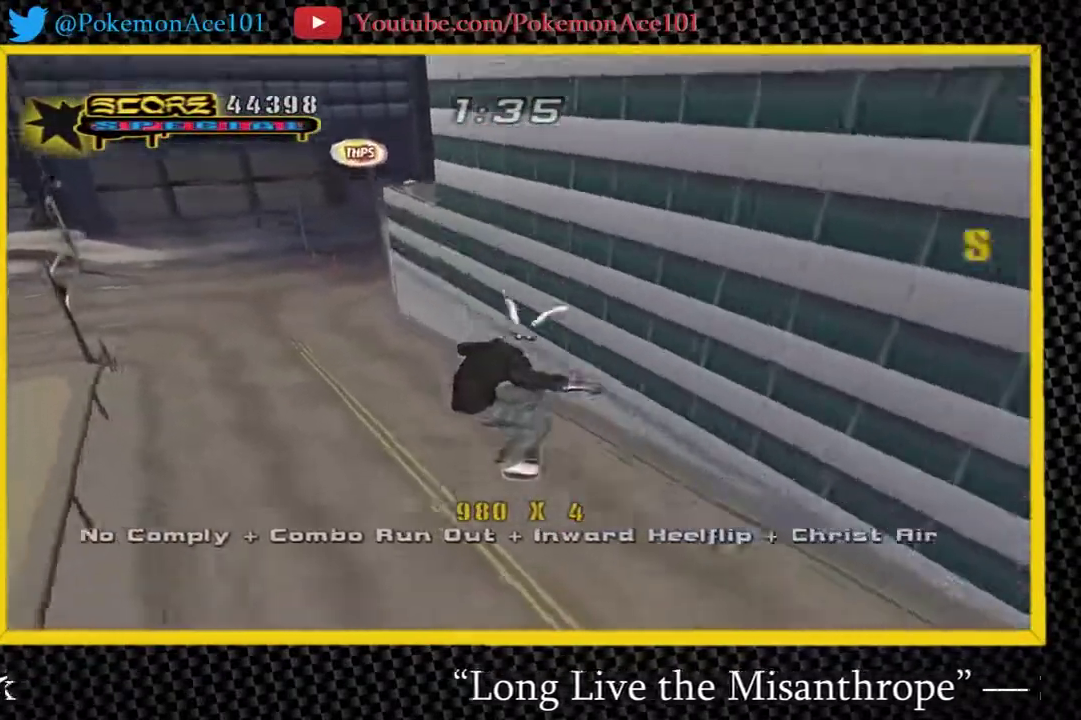
{"buttons": ["Y"], "left_stick": "right", "events": [[333, "left_stick", "left"], [433, "left_stick", "right"], [500, "Y", "down"]]}
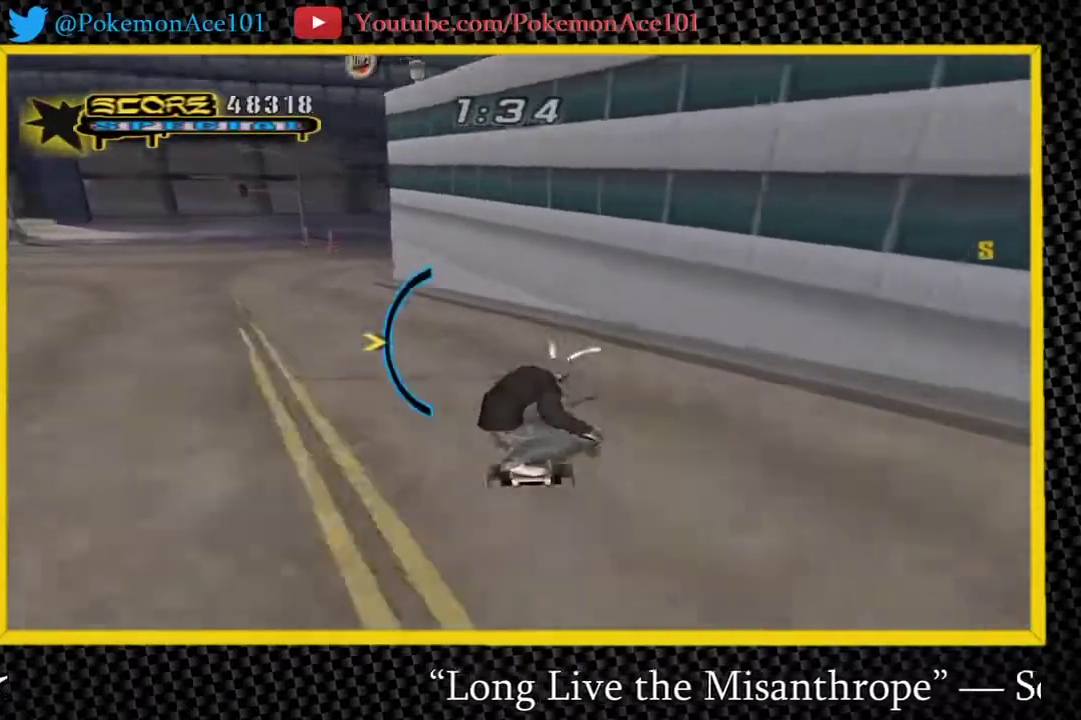
{"buttons": ["Y"], "left_stick": "center", "events": [[33, "left_stick", "center"], [133, "Y", "up"], [300, "left_stick", "up-right"], [400, "left_stick", "center"], [433, "Y", "down"]]}
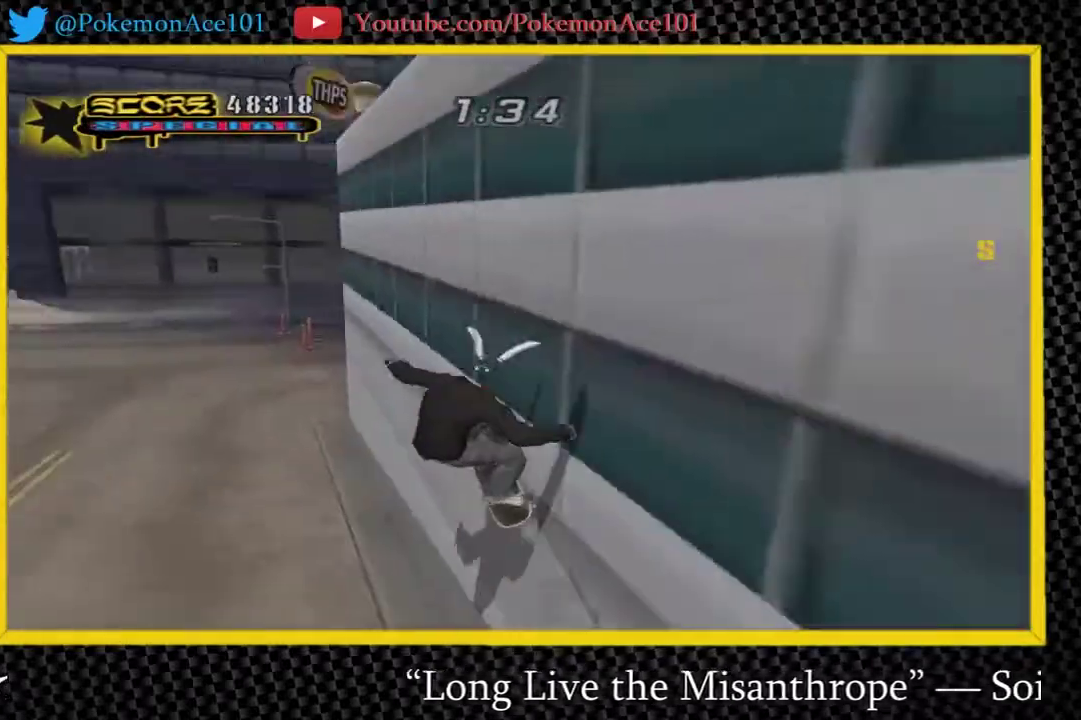
{"buttons": ["Y"], "left_stick": "center", "events": [[67, "Y", "up"], [317, "Y", "down"]]}
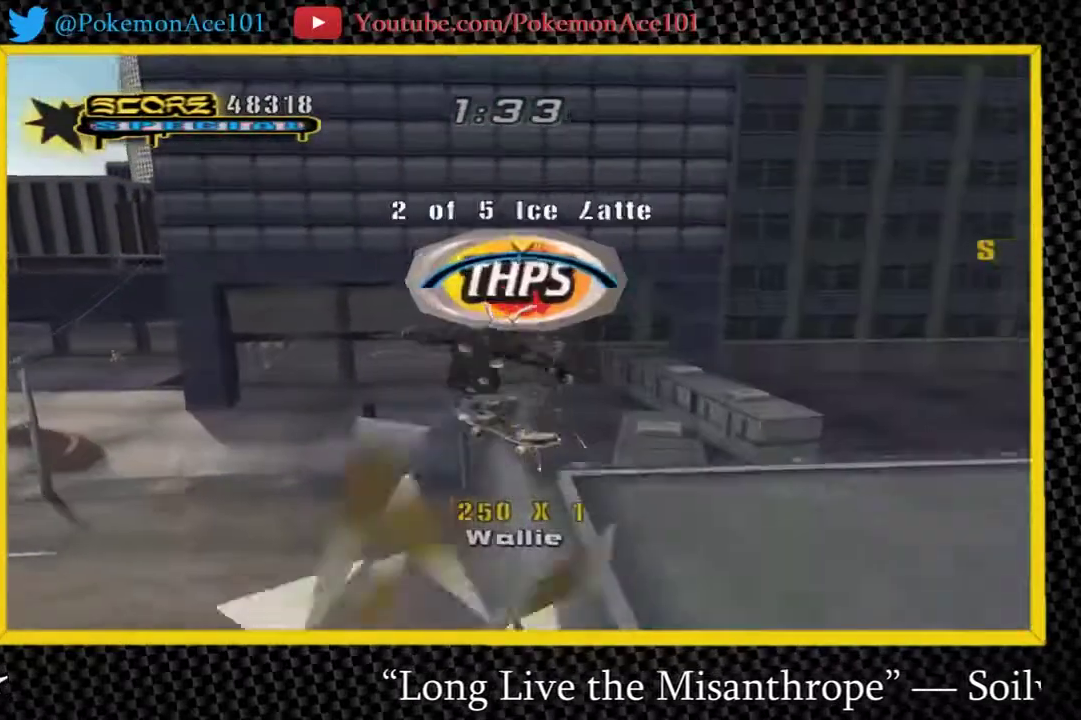
{"buttons": [], "left_stick": "left", "events": [[150, "Y", "up"], [483, "left_stick", "left"]]}
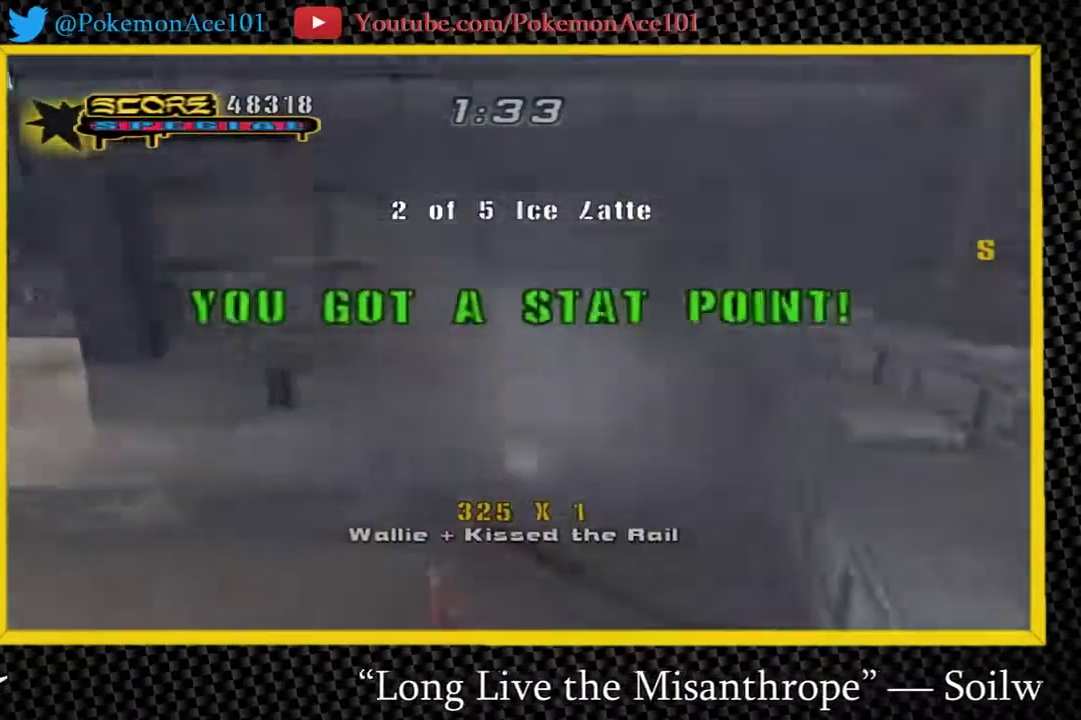
{"buttons": [], "left_stick": "center", "events": [[100, "left_stick", "right"], [167, "left_stick", "center"], [200, "Y", "down"], [400, "left_stick", "right"], [433, "Y", "up"], [467, "left_stick", "center"]]}
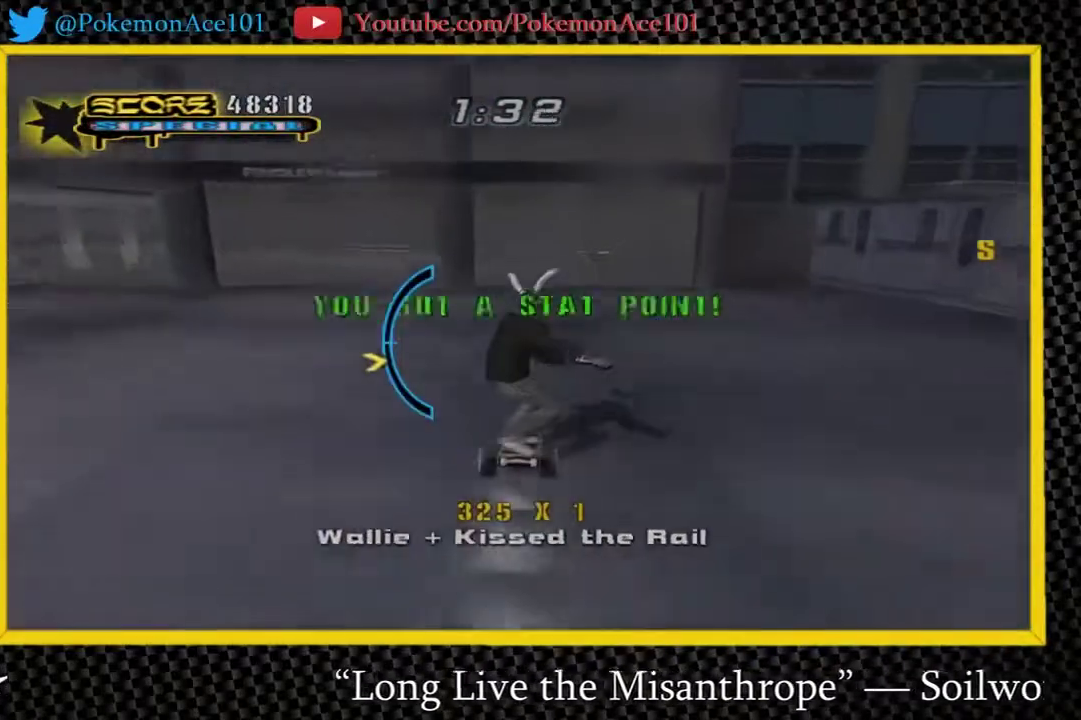
{"buttons": [], "left_stick": "center", "events": [[350, "left_stick", "up-right"], [433, "left_stick", "center"]]}
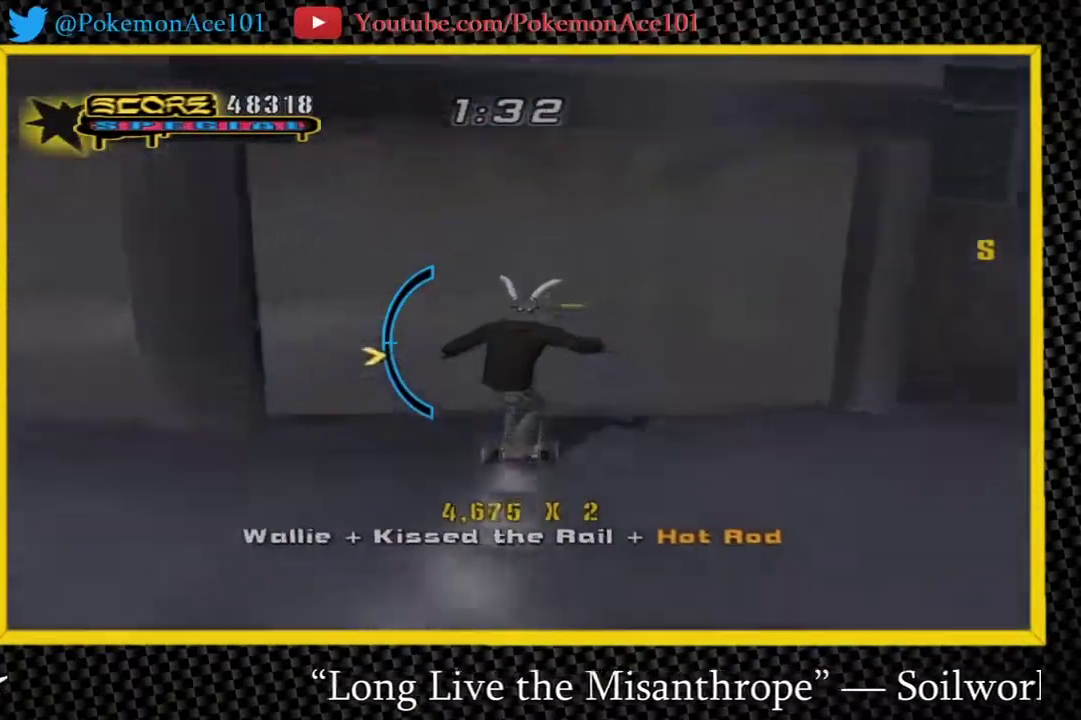
{"buttons": ["Y"], "left_stick": "center", "events": [[283, "left_stick", "up-left"], [350, "Y", "down"], [350, "left_stick", "center"]]}
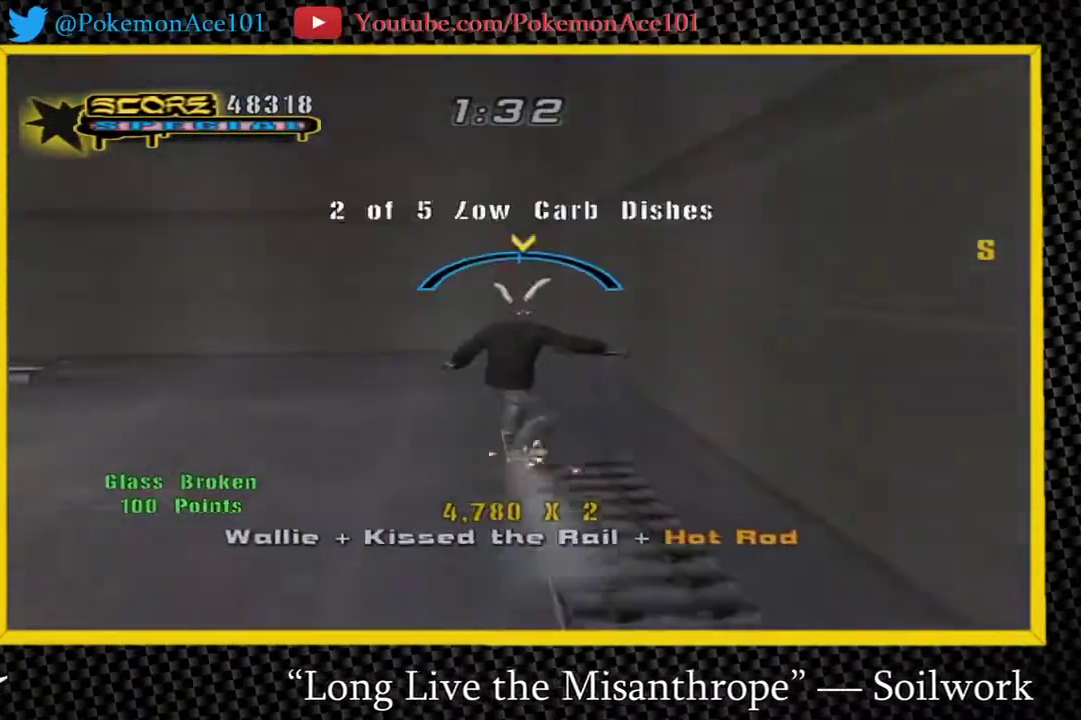
{"buttons": [], "left_stick": "up", "events": [[17, "Y", "up"], [83, "left_stick", "down"], [367, "left_stick", "down-left"], [500, "left_stick", "up"]]}
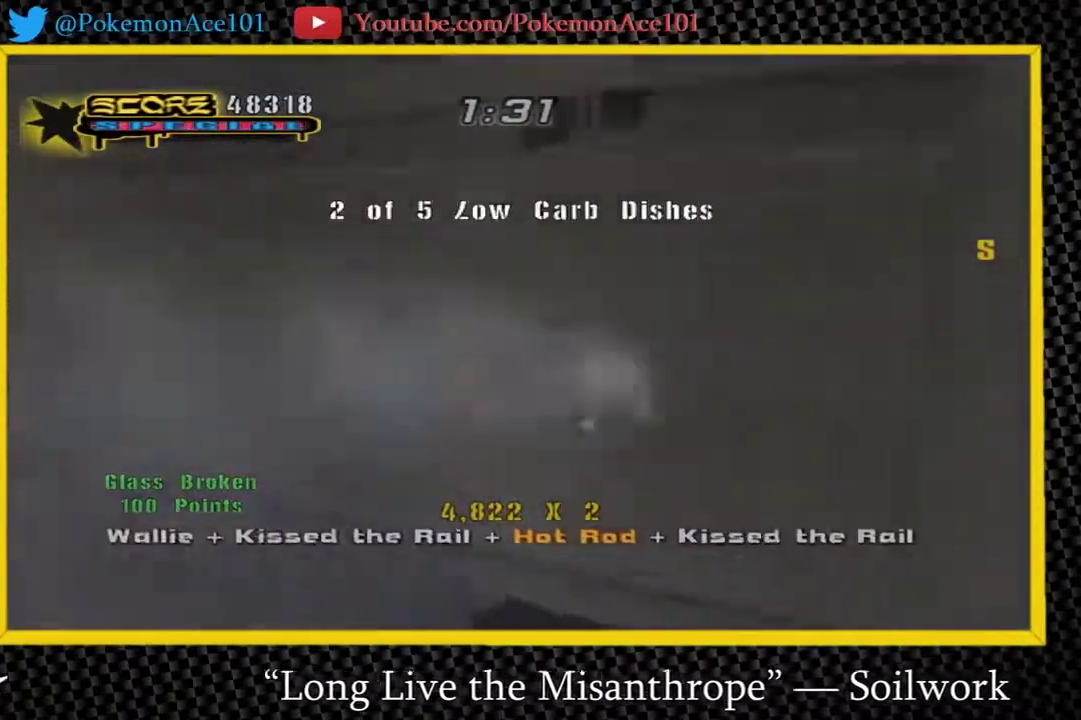
{"buttons": [], "left_stick": "up", "events": [[67, "left_stick", "center"], [200, "left_stick", "up"]]}
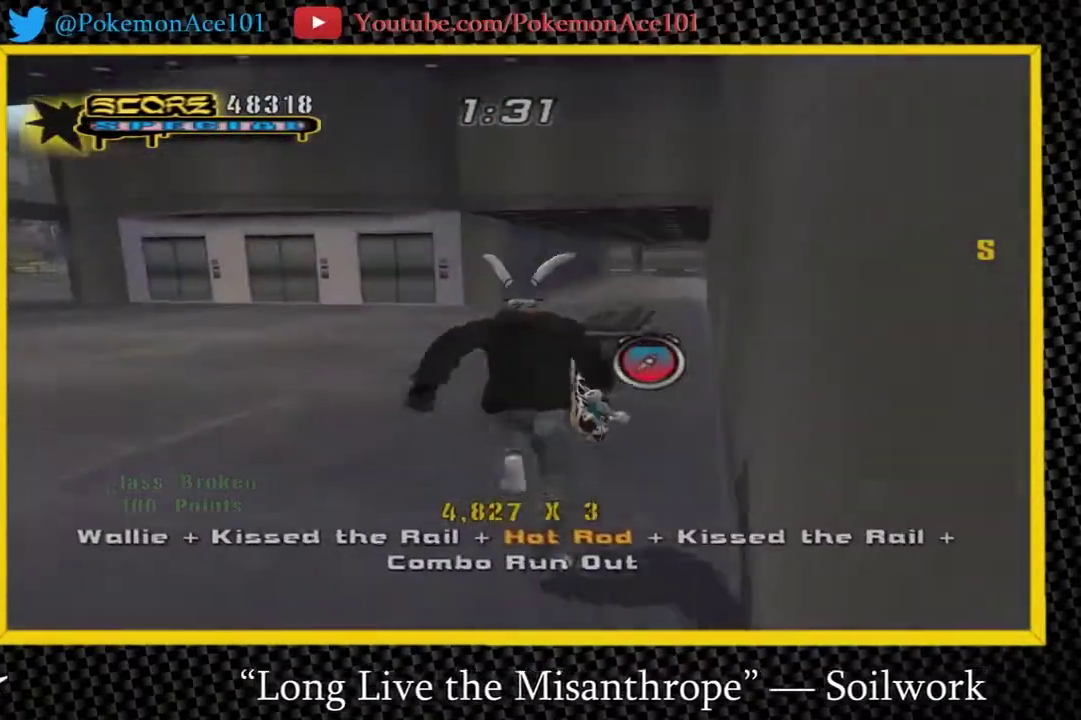
{"buttons": [], "left_stick": "right", "events": [[150, "left_stick", "center"], [317, "left_stick", "up-left"], [417, "left_stick", "center"], [483, "left_stick", "right"]]}
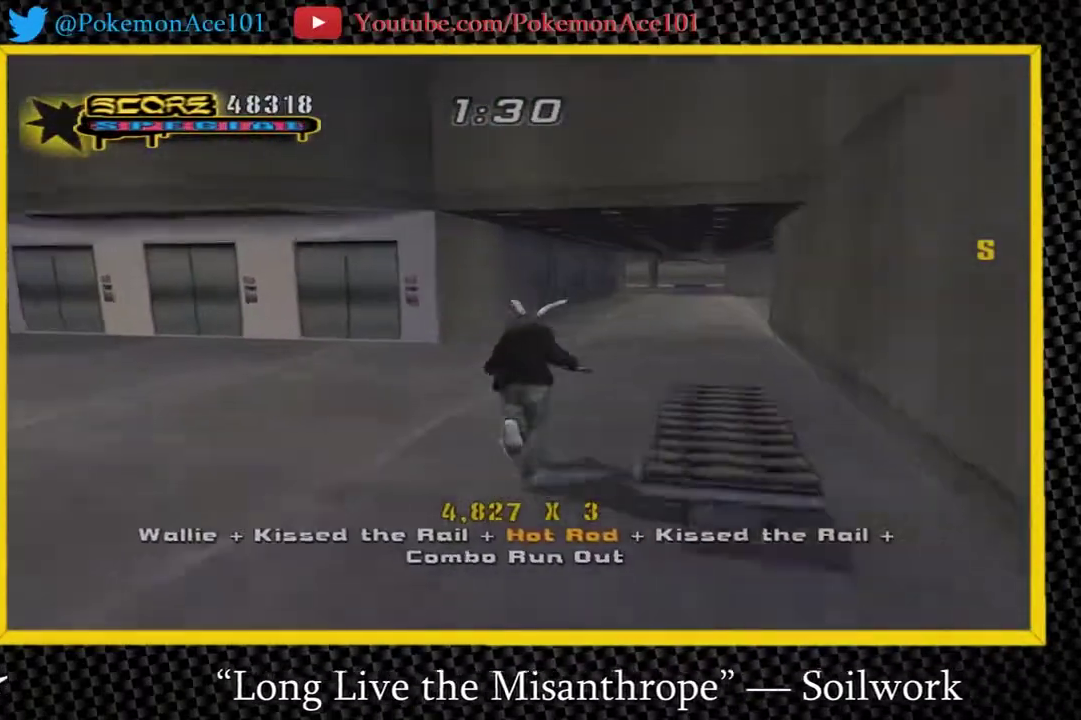
{"buttons": ["Y"], "left_stick": "left", "events": [[150, "left_stick", "center"], [283, "left_stick", "left"], [400, "left_stick", "up-right"], [500, "Y", "down"], [500, "left_stick", "left"]]}
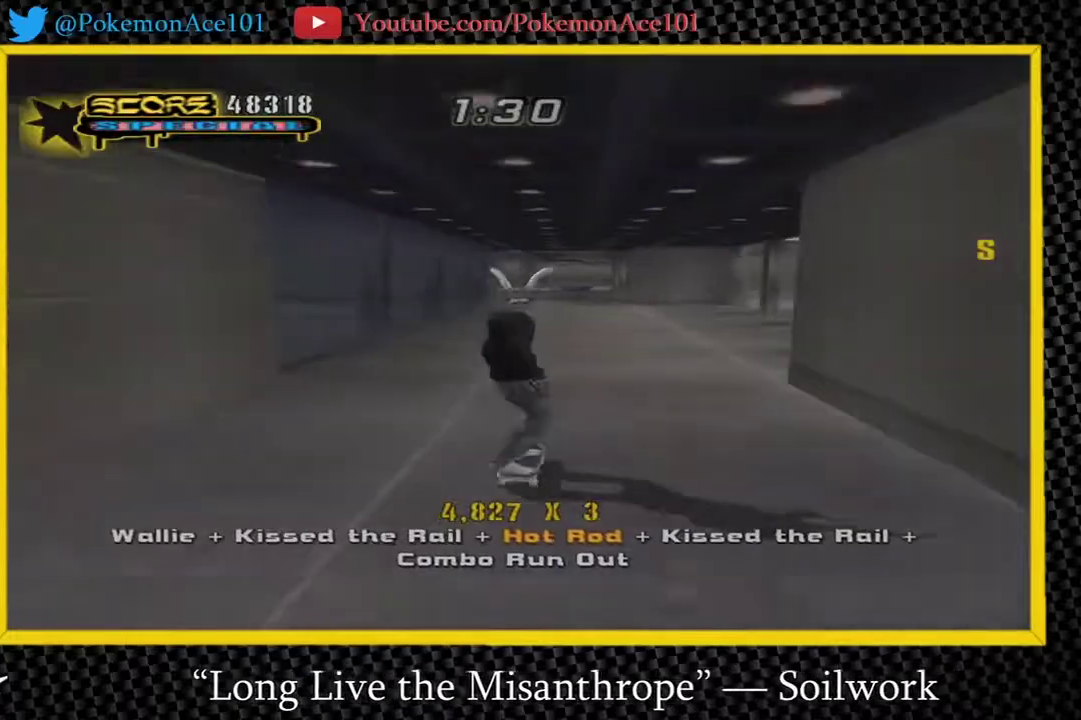
{"buttons": [], "left_stick": "up-right", "events": [[33, "left_stick", "down-left"], [233, "Y", "up"], [267, "left_stick", "center"], [433, "left_stick", "up-right"]]}
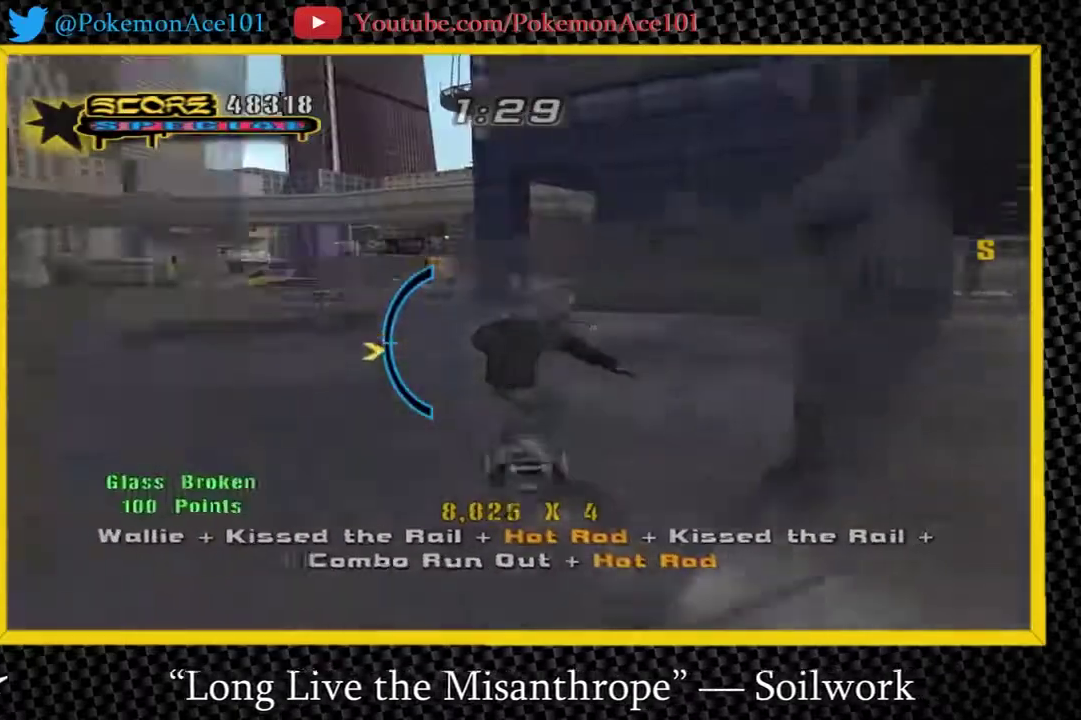
{"buttons": [], "left_stick": "center", "events": [[250, "left_stick", "center"]]}
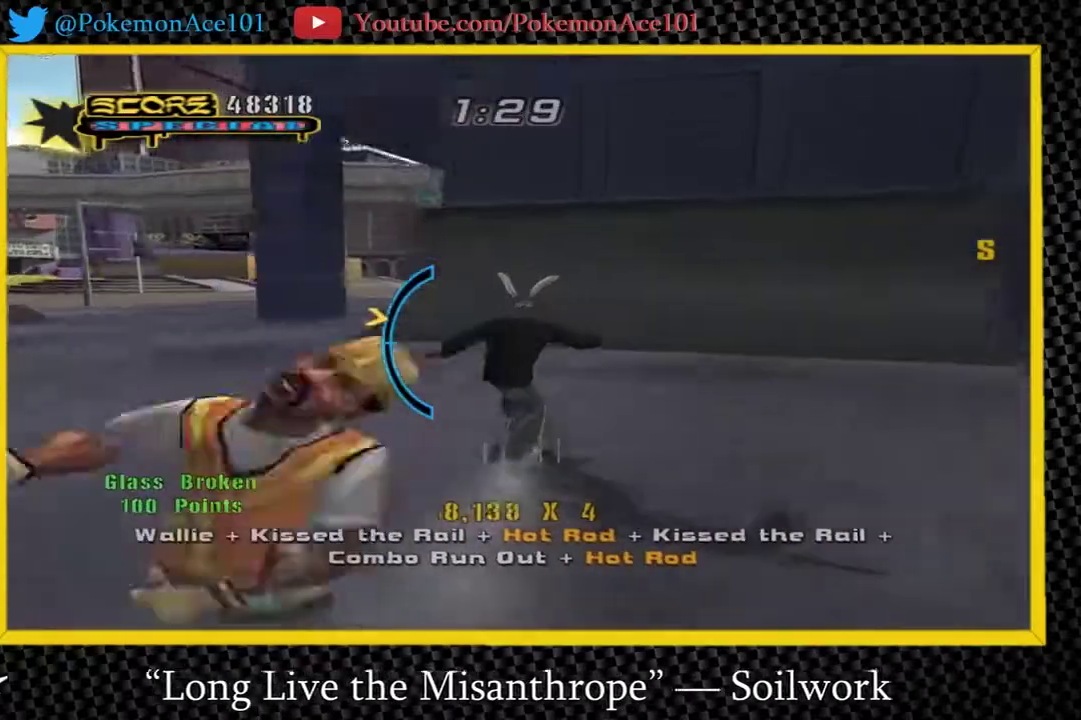
{"buttons": [], "left_stick": "up-right", "events": [[50, "left_stick", "down-right"], [117, "left_stick", "center"], [467, "left_stick", "up-right"]]}